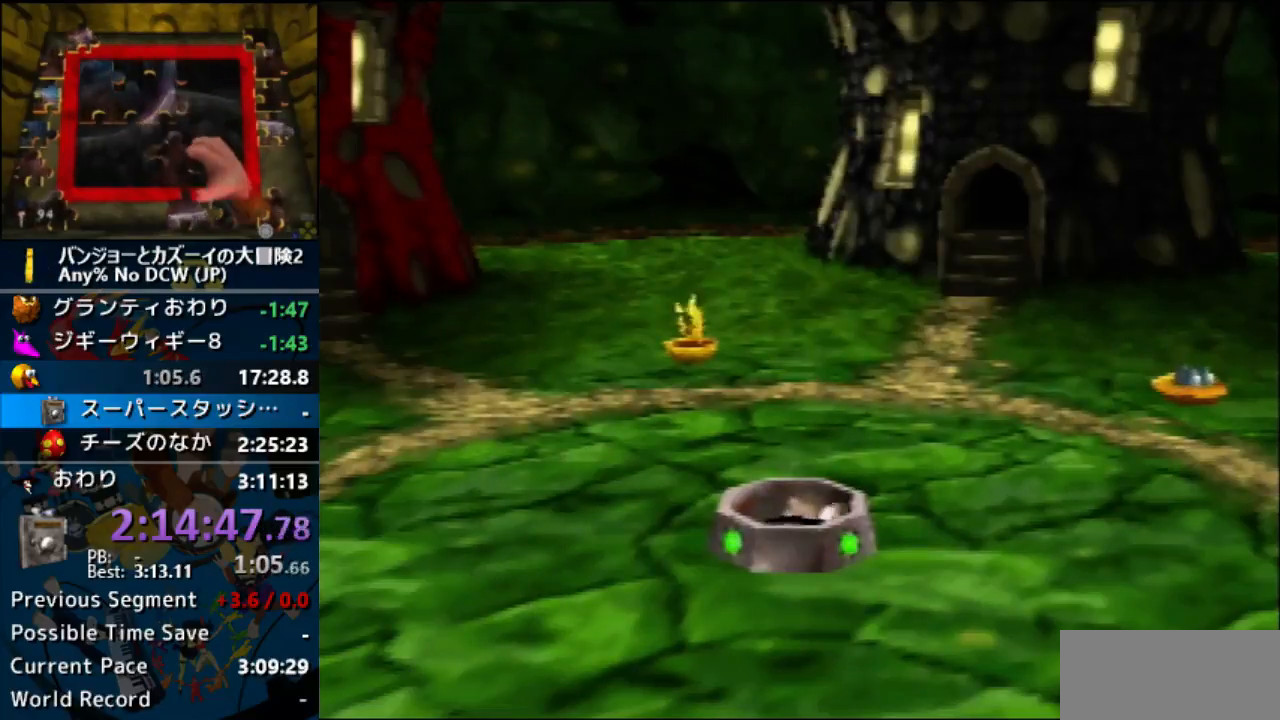
Gameplay with a controller (Nintendo layout); each line is a JSON object with the inputs held at the frame after it (dt_ms = milliseconds from this image to that frame). "events" lists button and stick changes between this image and that frame as [ms after this image, input, new state], when the widget could be followed in between. Not read: L1 L3 R3 Z.
{"dt_ms": 500, "buttons": [], "left_stick": "center", "events": []}
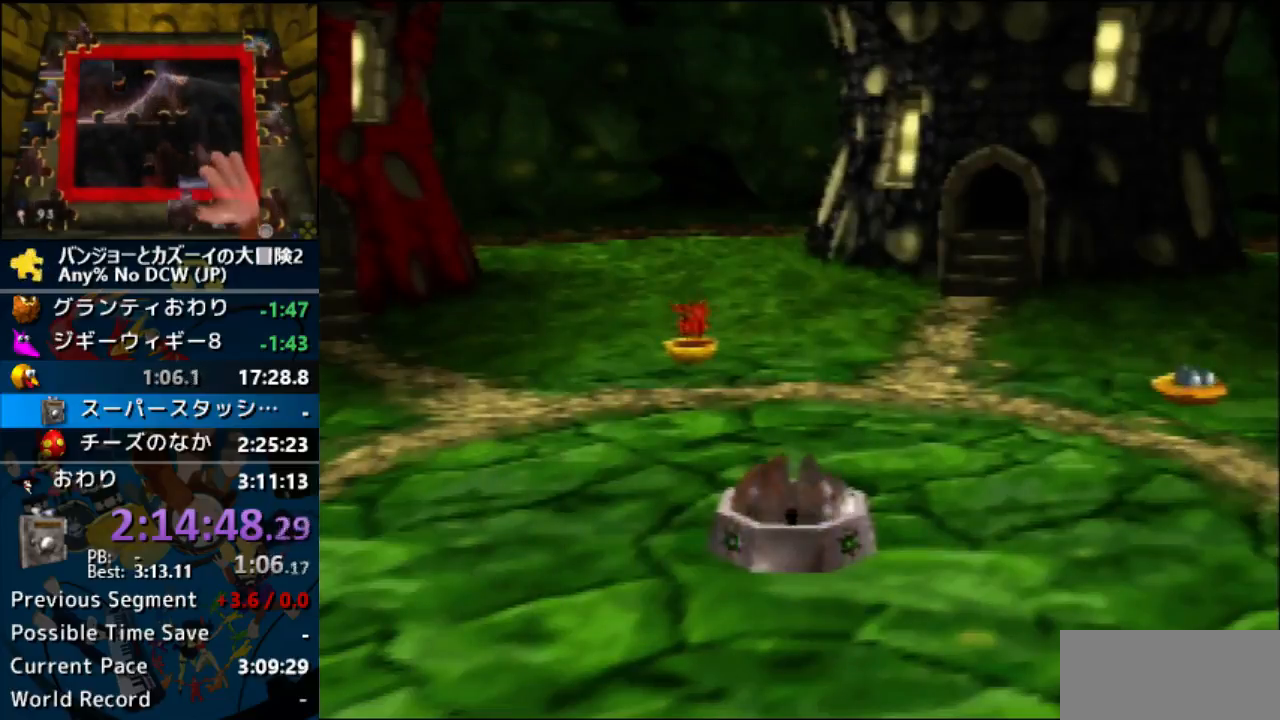
{"dt_ms": 500, "buttons": [], "left_stick": "center", "events": []}
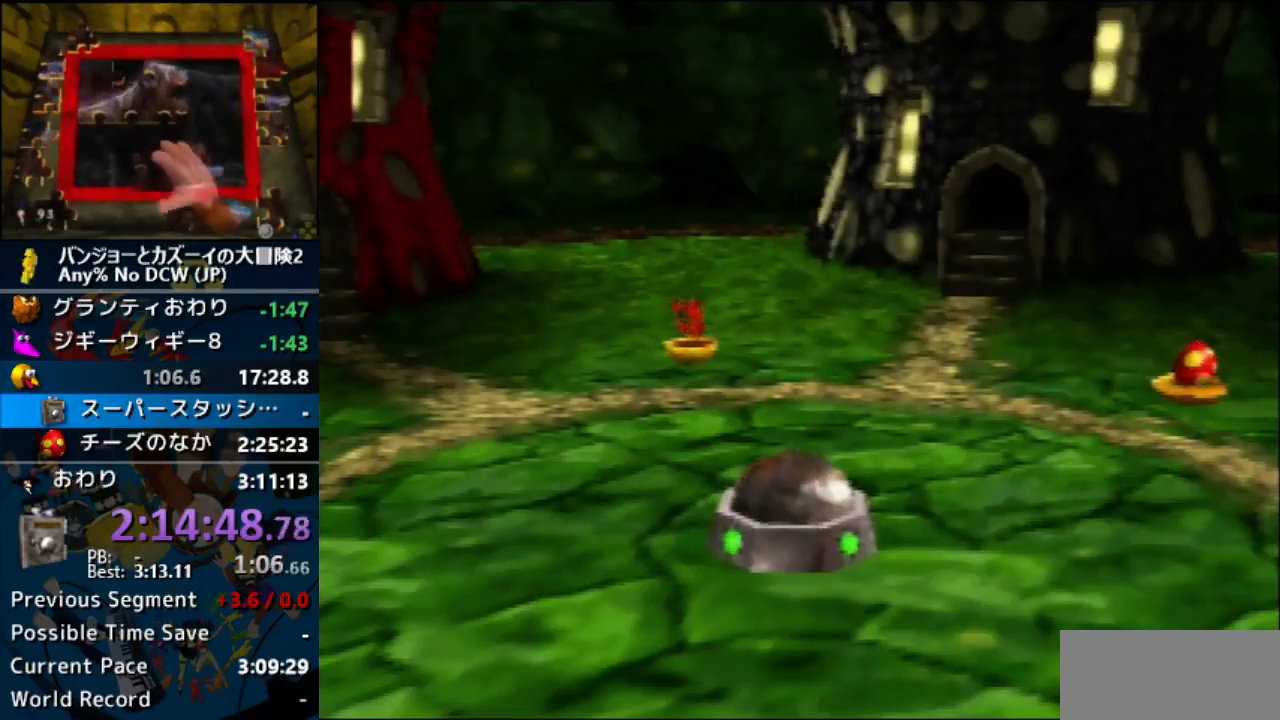
{"dt_ms": 500, "buttons": [], "left_stick": "center", "events": []}
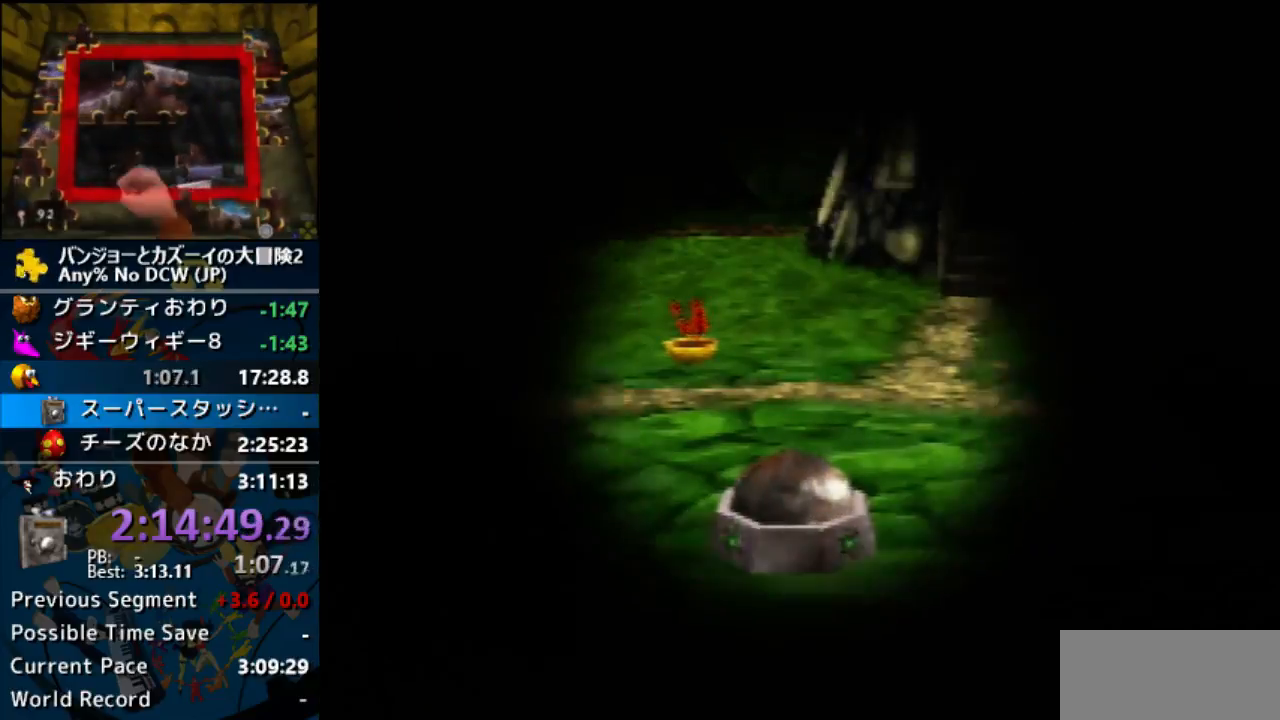
{"dt_ms": 500, "buttons": [], "left_stick": "center", "events": []}
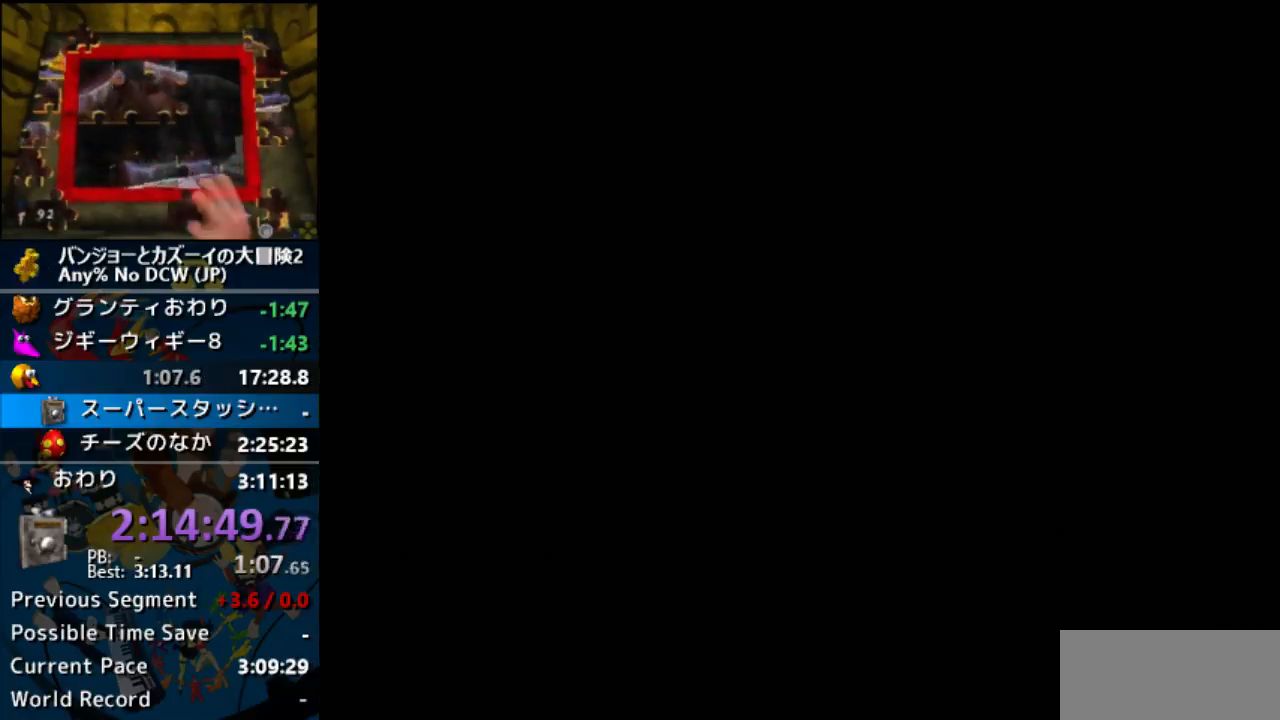
{"dt_ms": 500, "buttons": [], "left_stick": "center", "events": []}
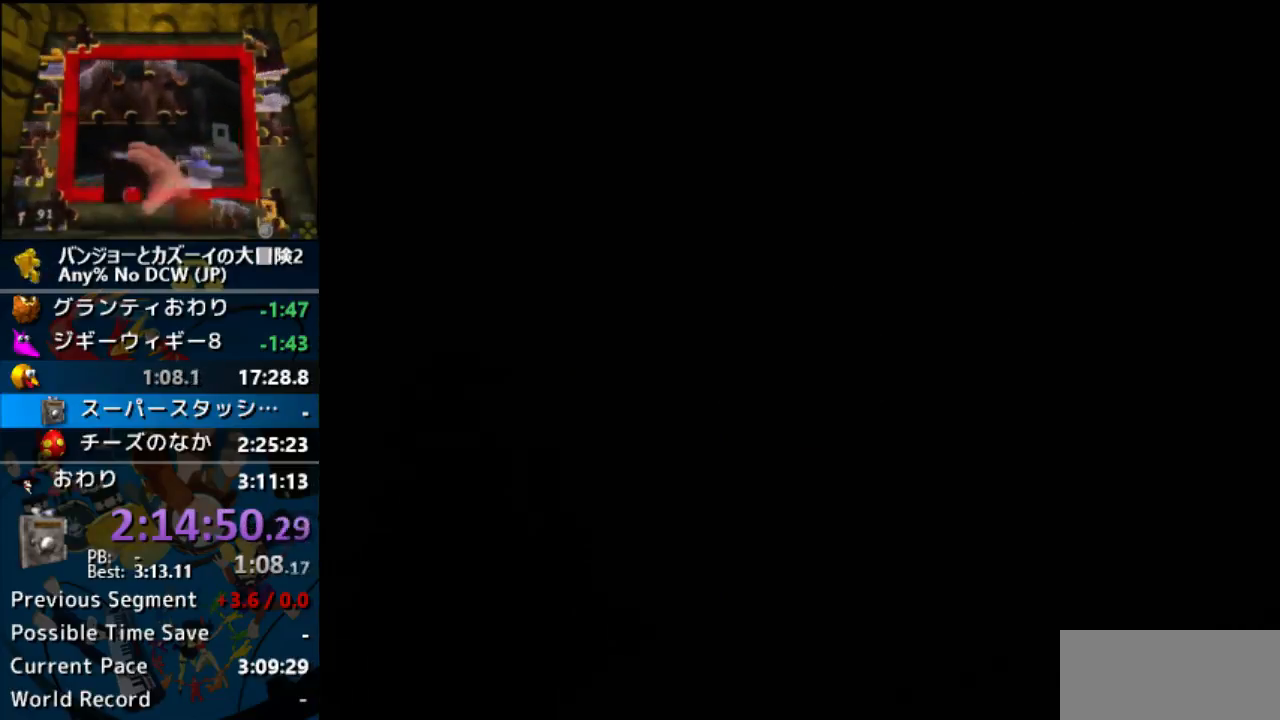
{"dt_ms": 500, "buttons": [], "left_stick": "center", "events": []}
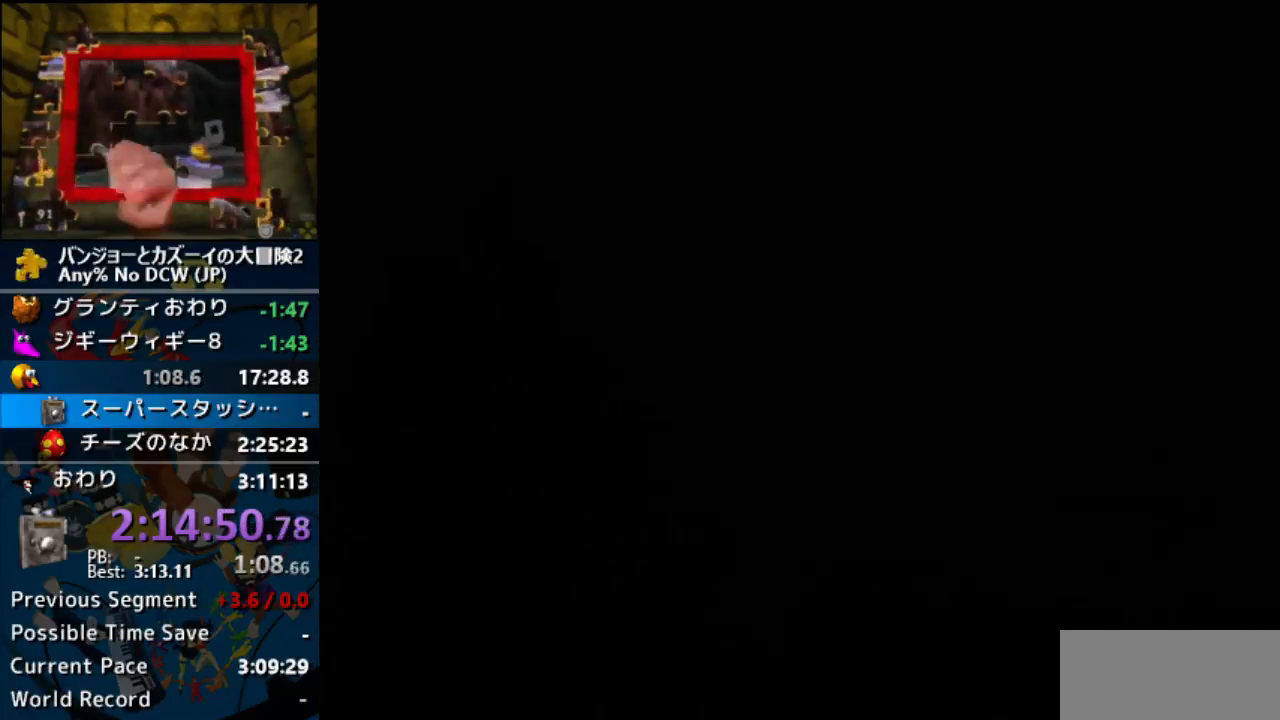
{"dt_ms": 500, "buttons": [], "left_stick": "center", "events": [[100, "B", "down"], [100, "C_LEFT", "down"], [100, "START", "down"], [133, "B", "up"], [133, "C_LEFT", "up"], [133, "START", "up"]]}
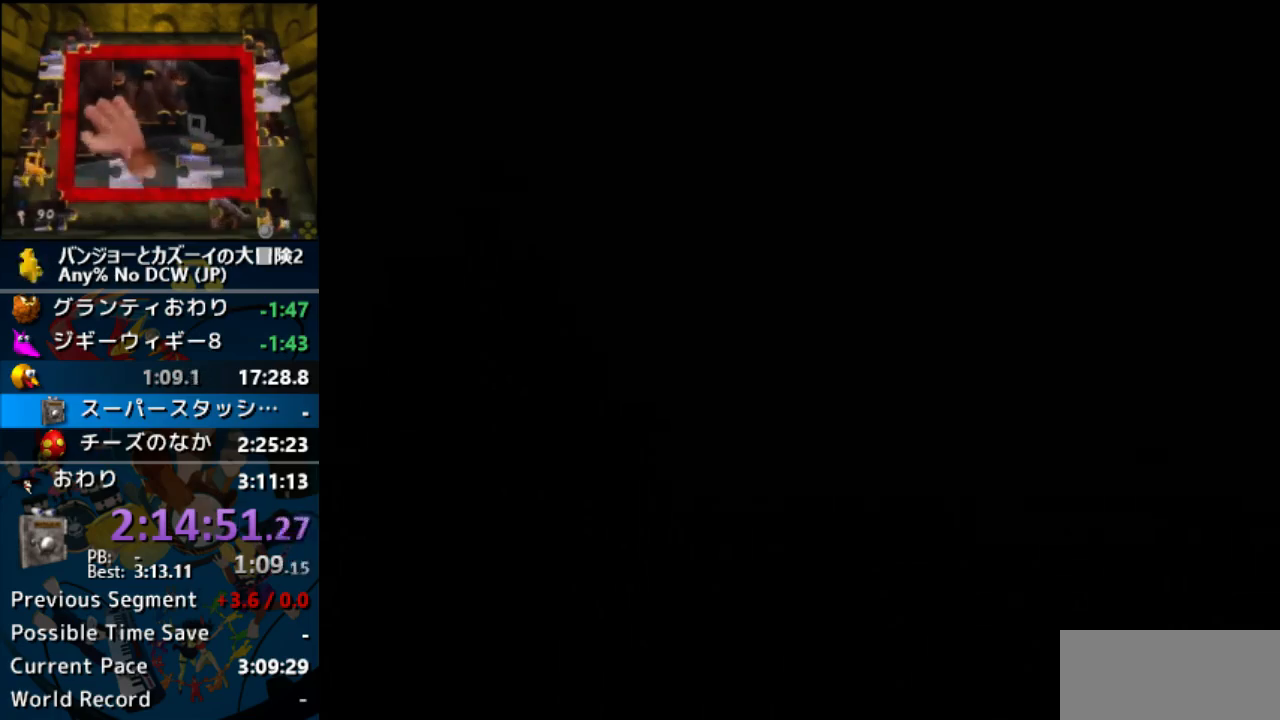
{"dt_ms": 500, "buttons": [], "left_stick": "center", "events": []}
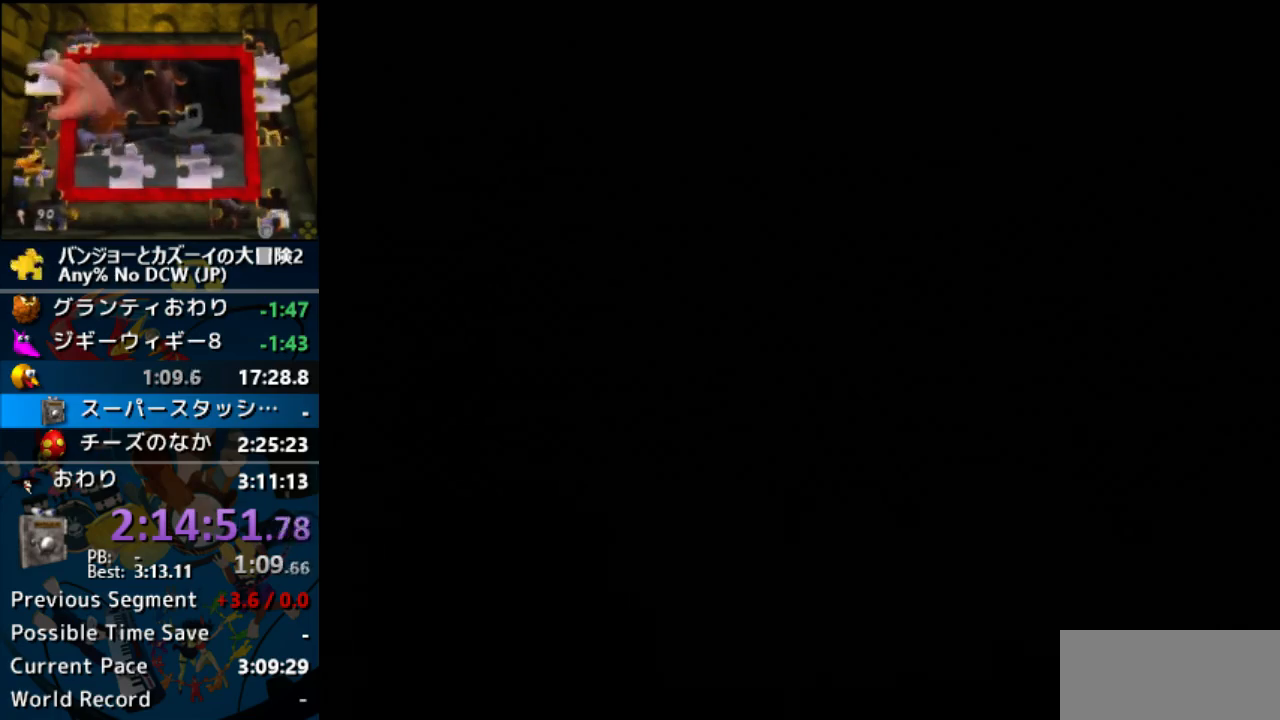
{"dt_ms": 500, "buttons": [], "left_stick": "center", "events": [[233, "A", "down"], [233, "B", "down"], [233, "C_RIGHT", "down"], [233, "START", "down"], [267, "A", "up"], [267, "B", "up"], [267, "C_RIGHT", "up"], [267, "START", "up"]]}
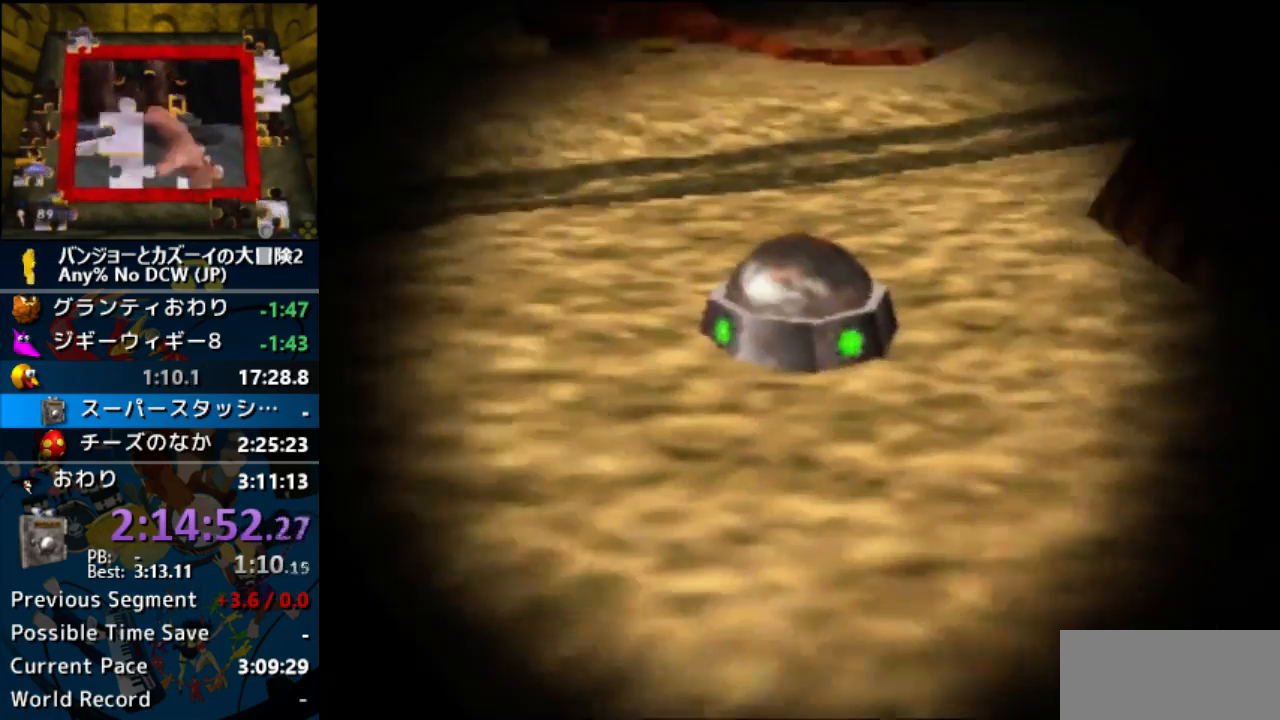
{"dt_ms": 1000, "buttons": ["C_RIGHT"], "left_stick": "down"}
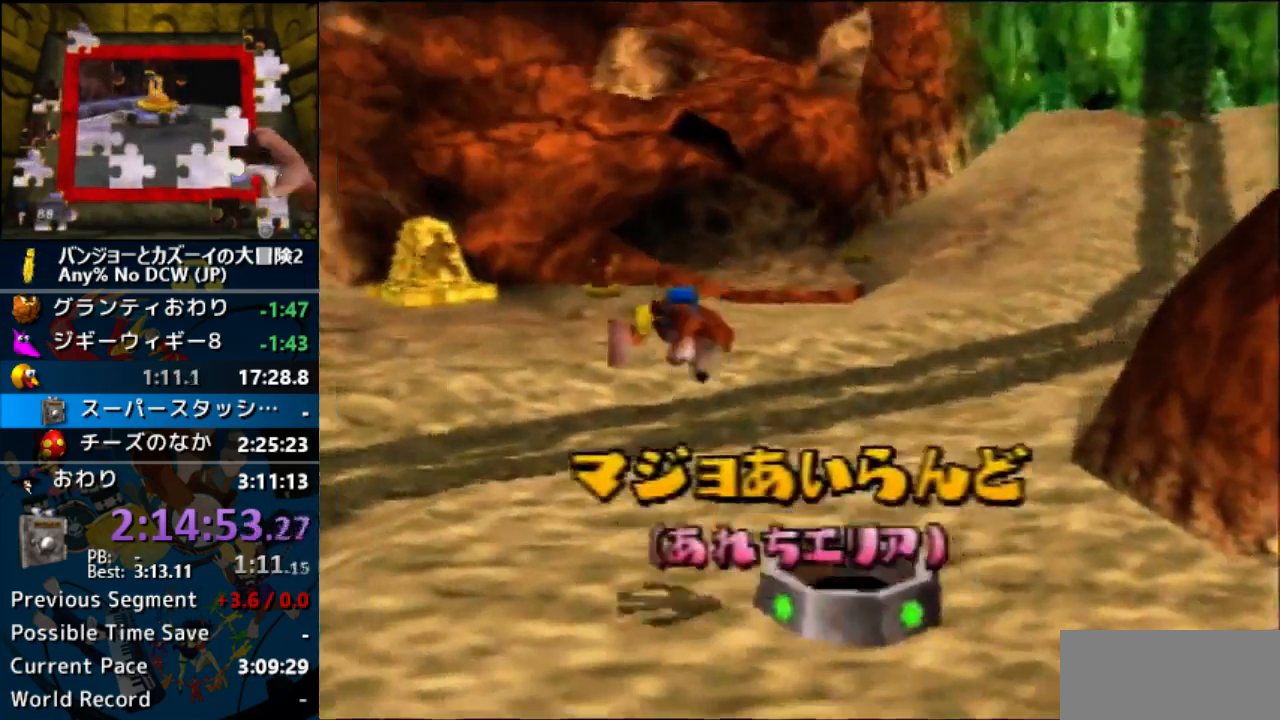
{"dt_ms": 500, "buttons": [], "left_stick": "down"}
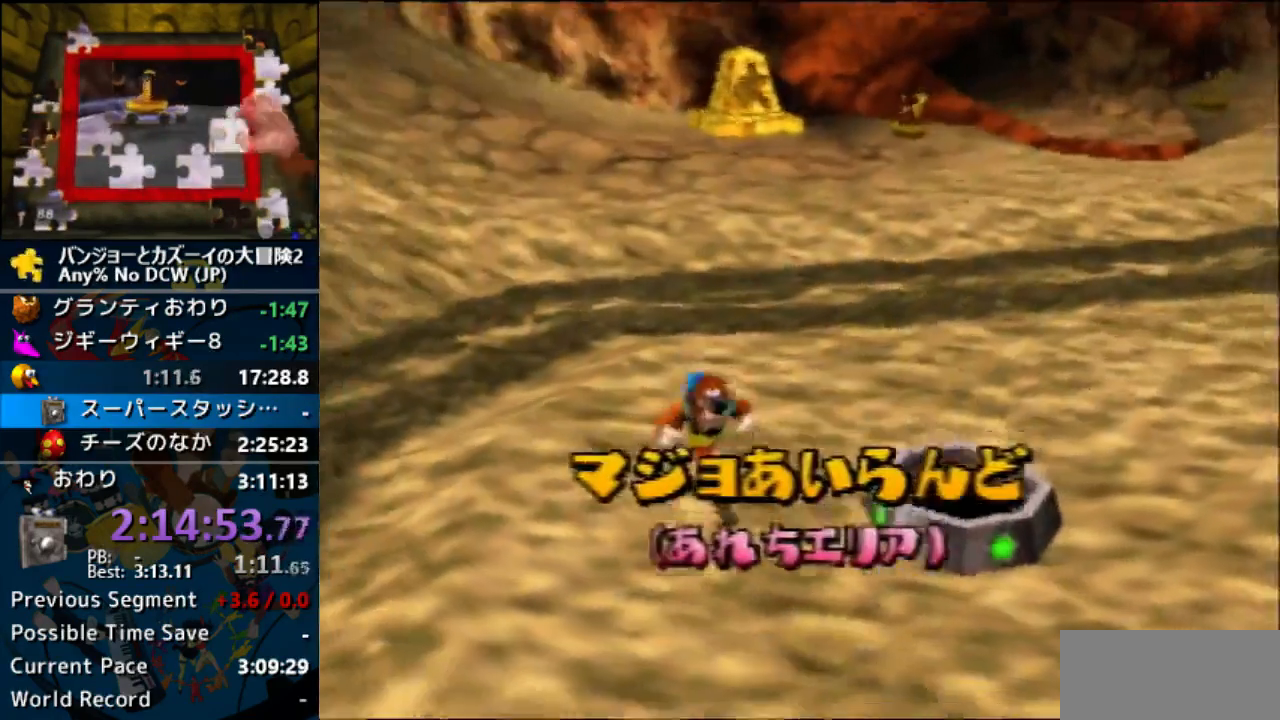
{"dt_ms": 500, "buttons": [], "left_stick": "down", "events": [[67, "C_LEFT", "down"], [67, "left_stick", "center"], [167, "C_LEFT", "up"], [200, "left_stick", "down"]]}
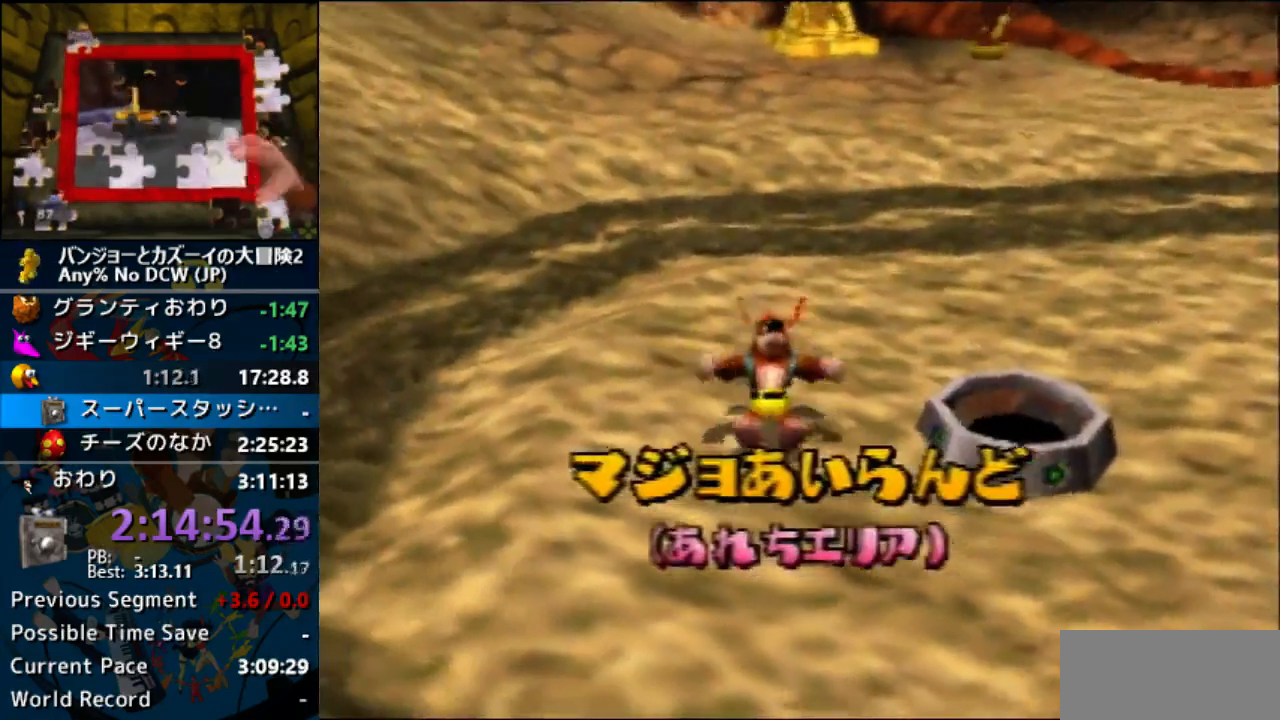
{"dt_ms": 500, "buttons": [], "left_stick": "down"}
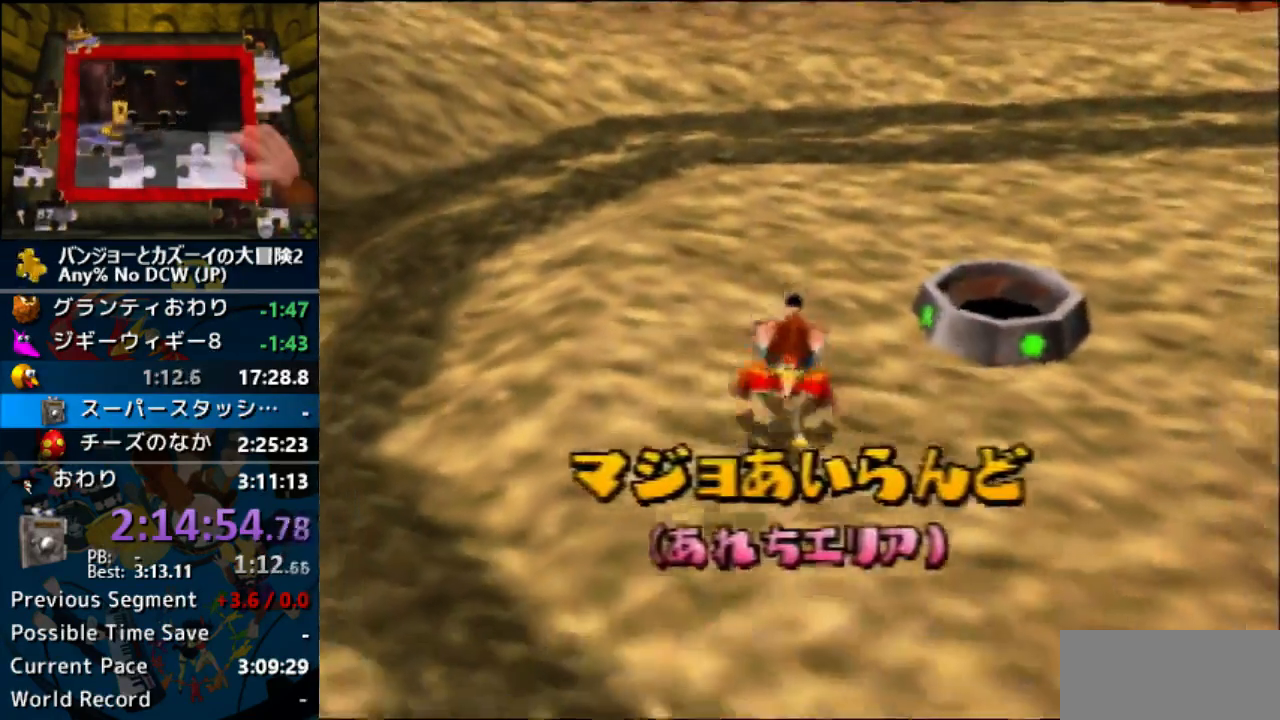
{"dt_ms": 500, "buttons": [], "left_stick": "down", "events": []}
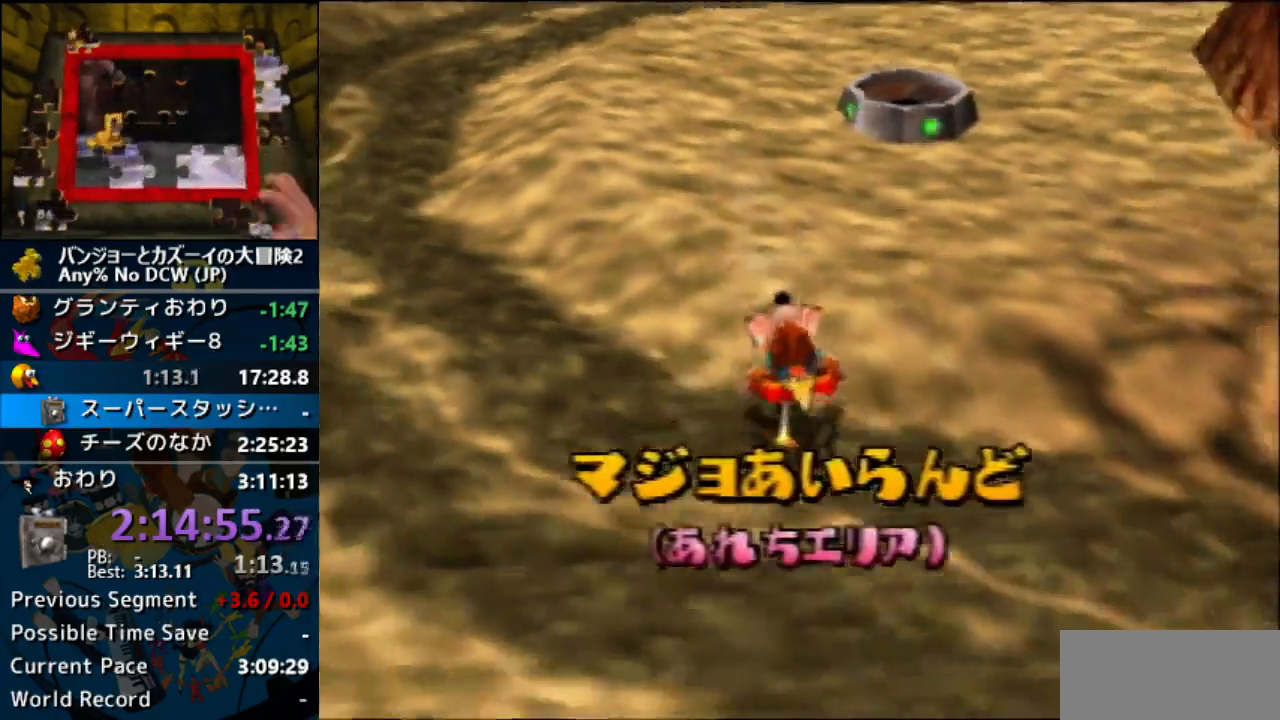
{"dt_ms": 500, "buttons": [], "left_stick": "down"}
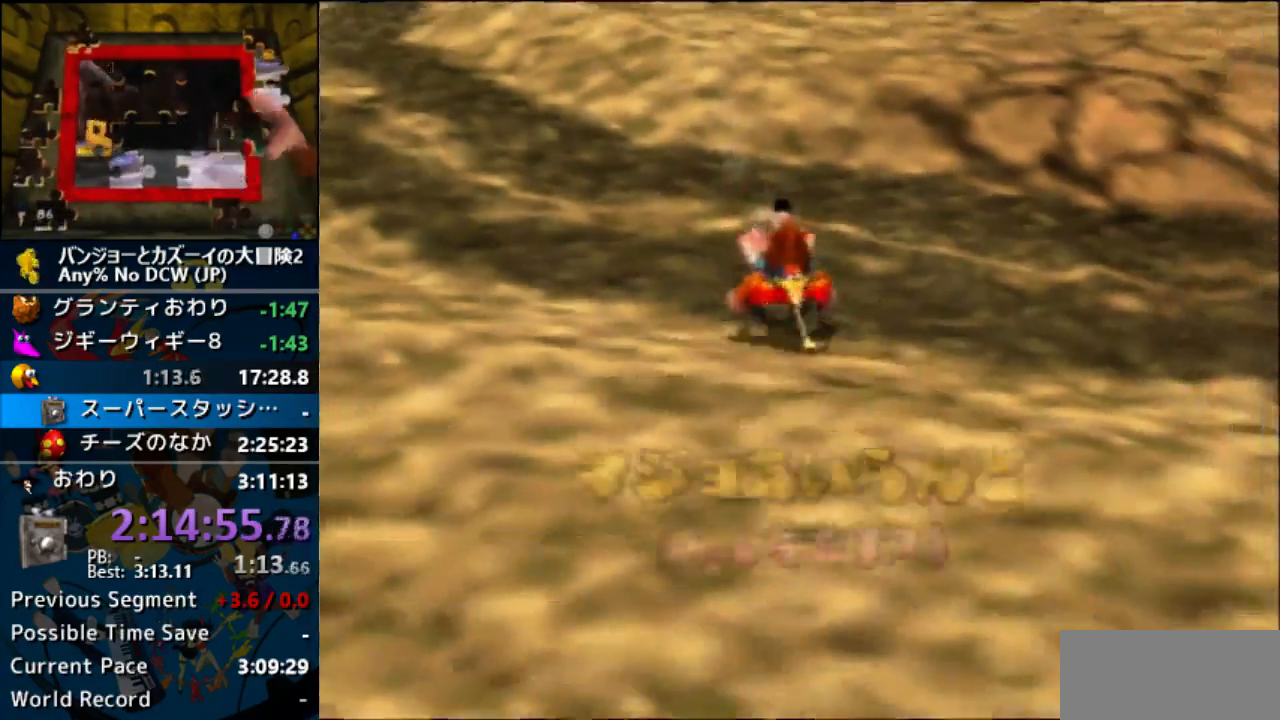
{"dt_ms": 500, "buttons": [], "left_stick": "down", "events": []}
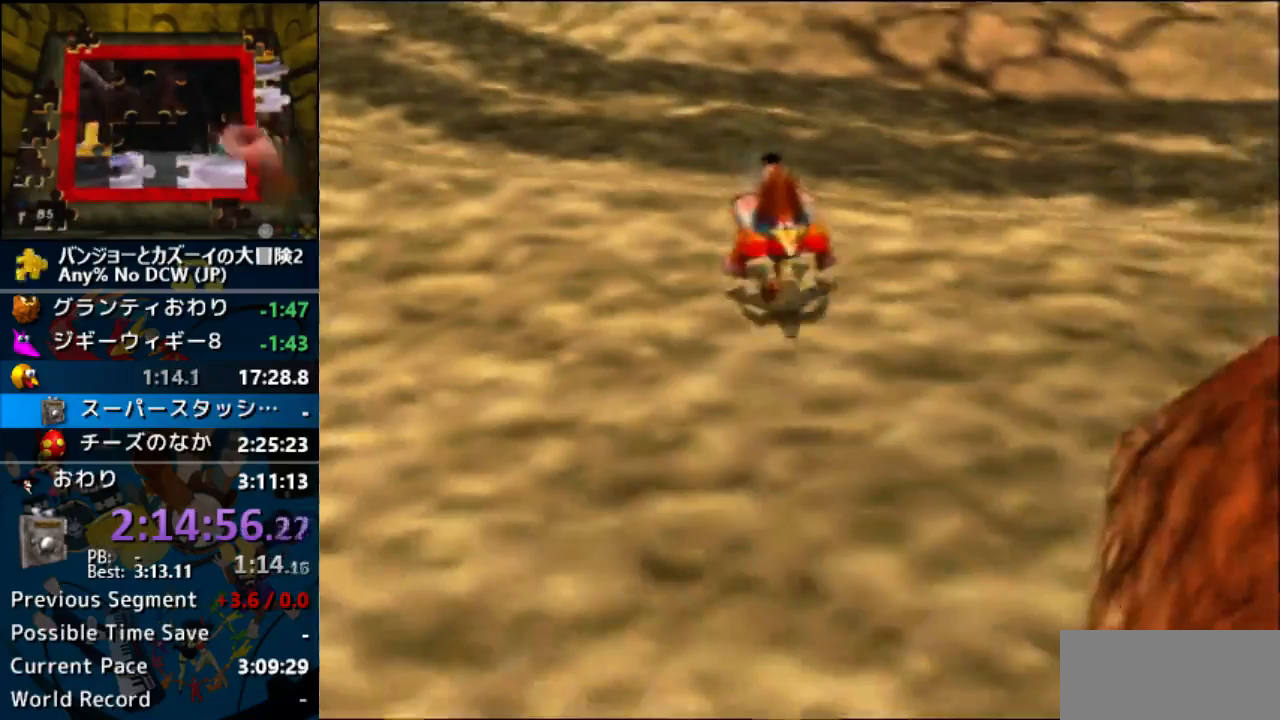
{"dt_ms": 500, "buttons": ["C_RIGHT"], "left_stick": "down-right"}
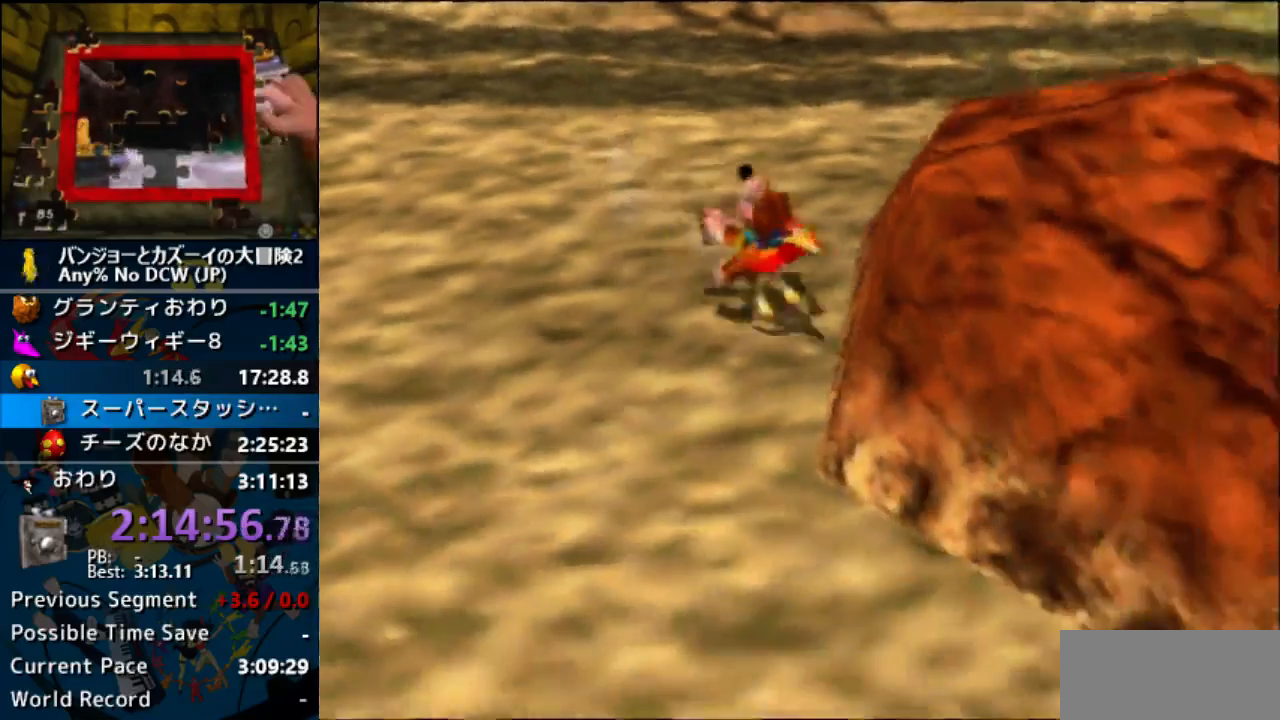
{"dt_ms": 500, "buttons": [], "left_stick": "down-right"}
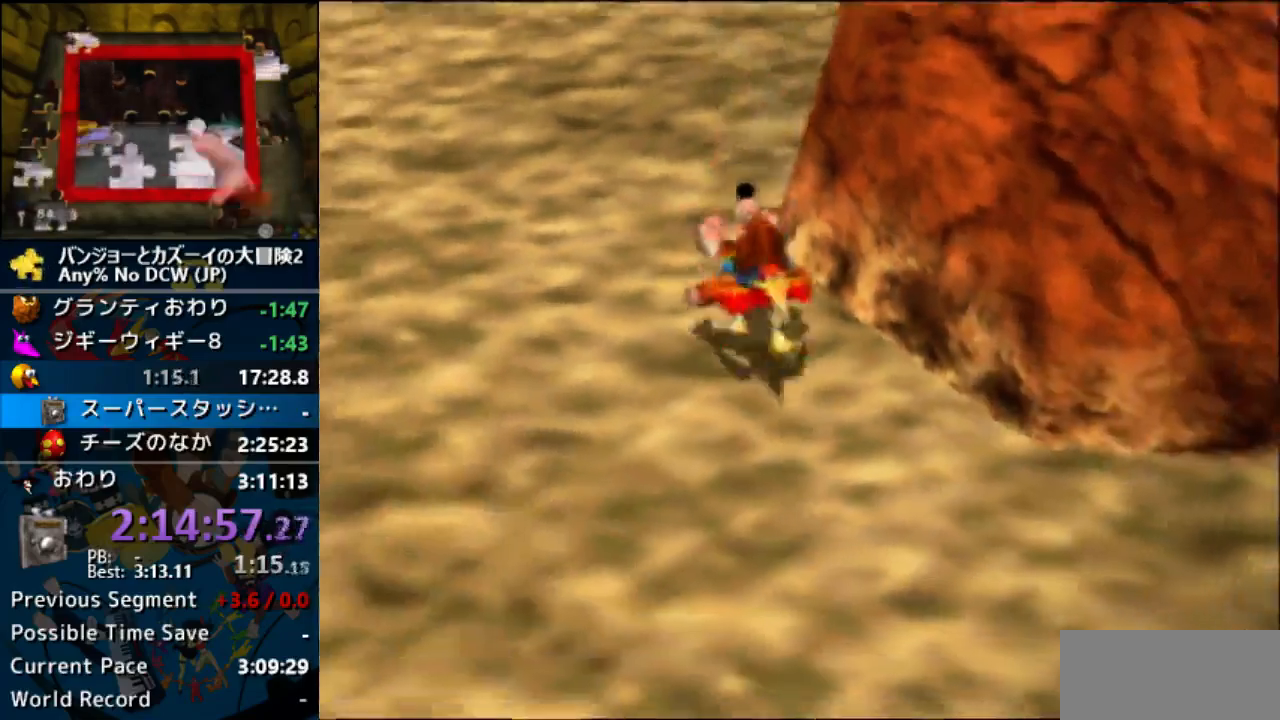
{"dt_ms": 500, "buttons": [], "left_stick": "up-right", "events": [[133, "C_RIGHT", "down"], [167, "C_RIGHT", "up"], [167, "left_stick", "right"], [300, "left_stick", "up-right"]]}
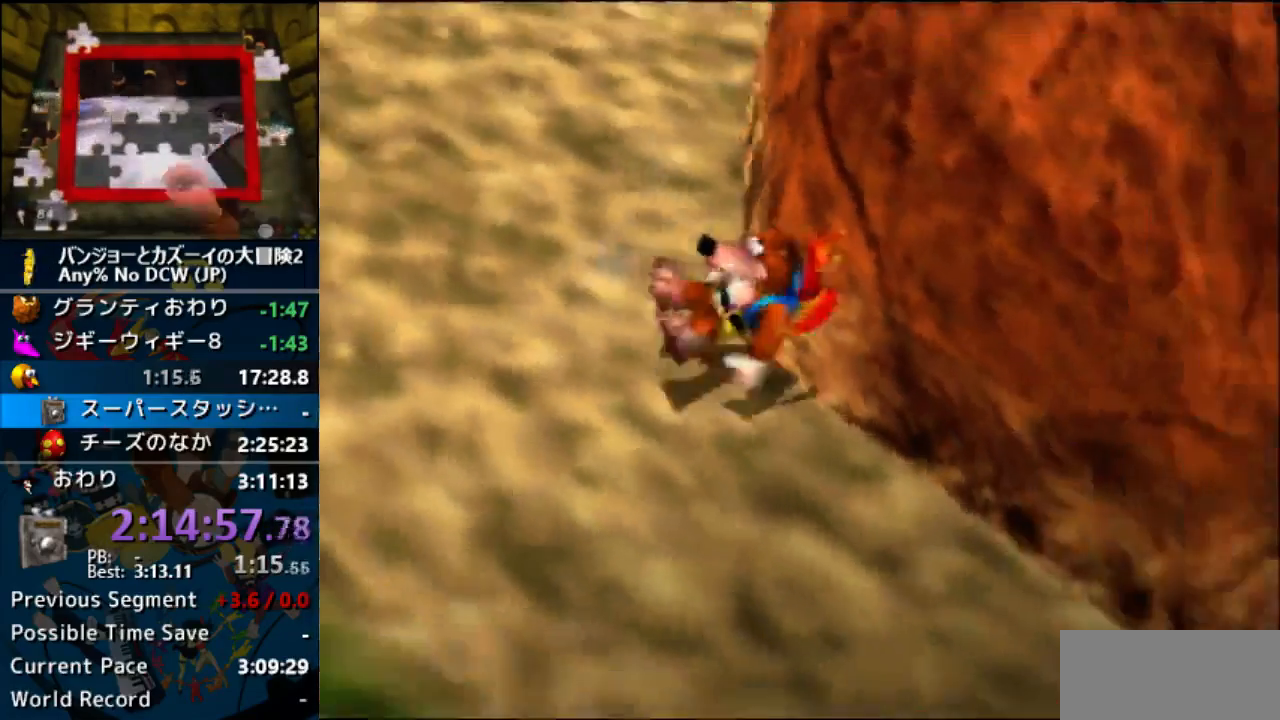
{"dt_ms": 500, "buttons": [], "left_stick": "down-right", "events": [[100, "left_stick", "down-right"], [233, "A", "down"], [500, "A", "up"]]}
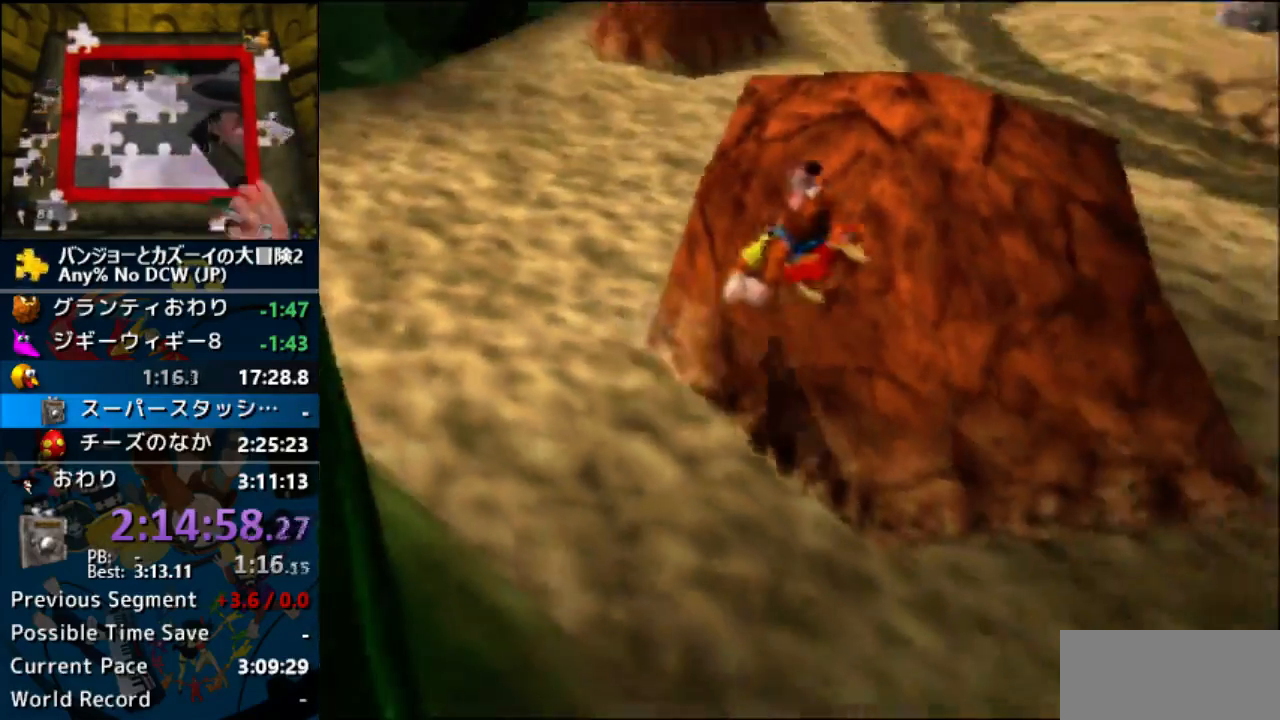
{"dt_ms": 500, "buttons": [], "left_stick": "down", "events": [[200, "C_RIGHT", "down"], [267, "C_RIGHT", "up"], [467, "left_stick", "down"]]}
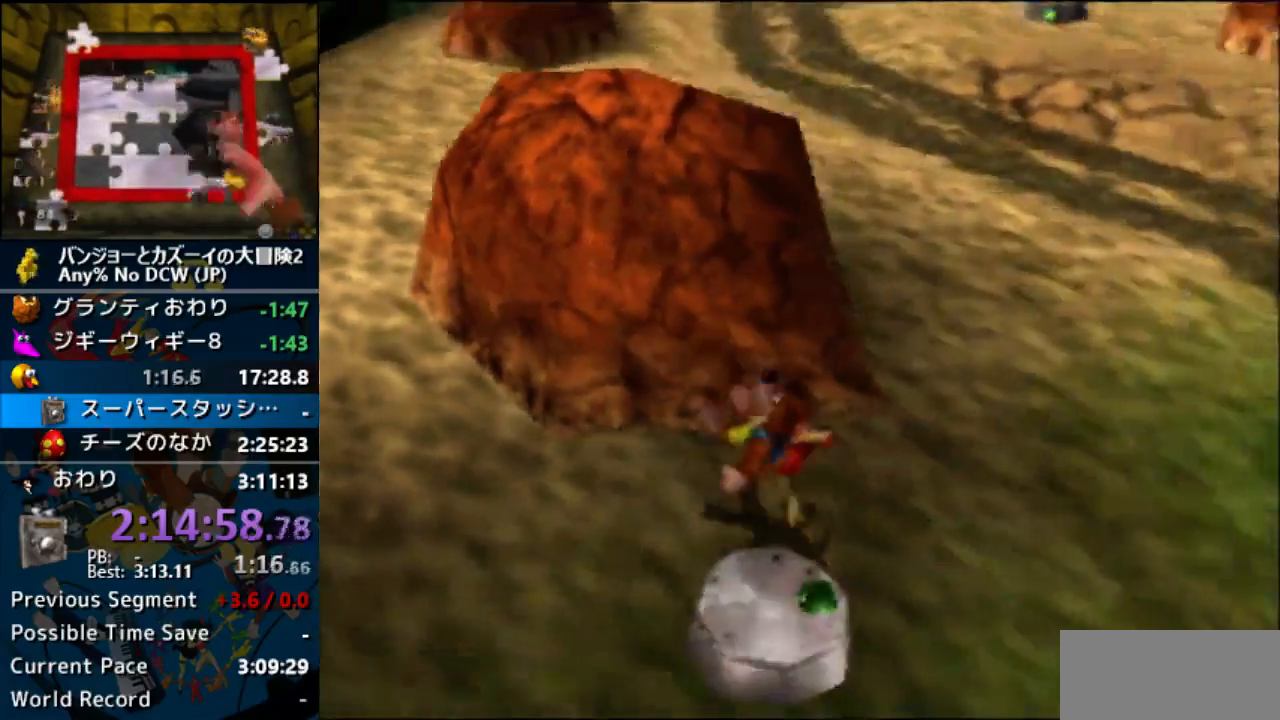
{"dt_ms": 500, "buttons": [], "left_stick": "center", "events": [[300, "left_stick", "center"]]}